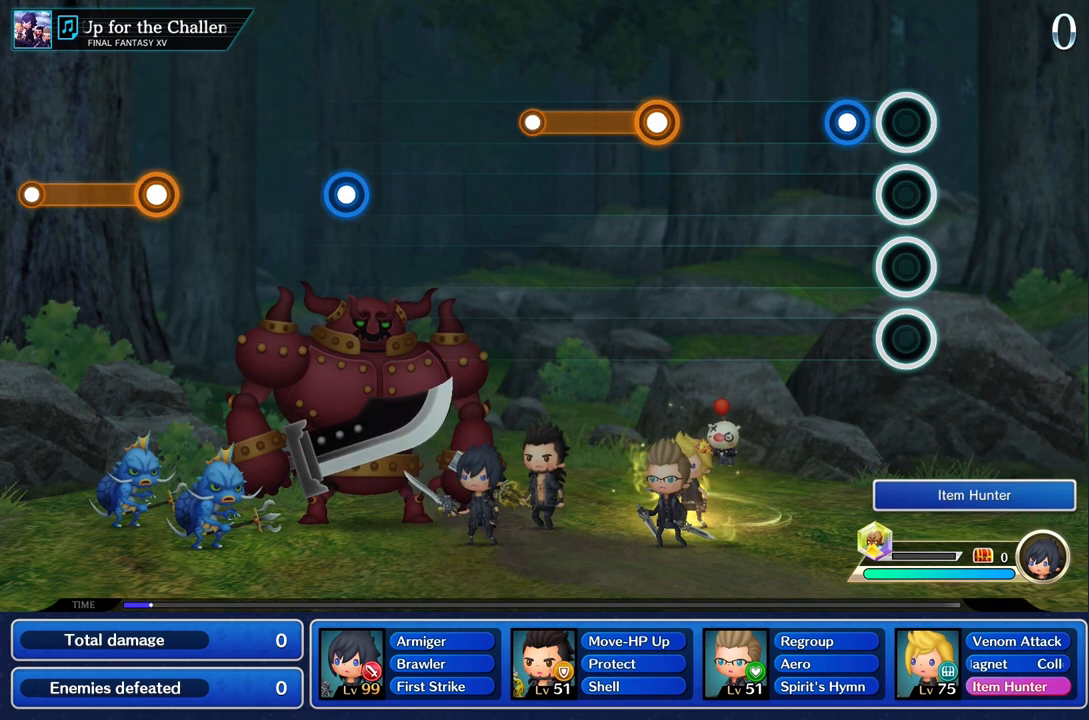
Gameplay with a controller (PlayStation layout); each line is a JSON object with the inputs held at the frame after it. "events" lists button and stick changes between this image and that frame as [ms after this image, input, new state], when the widget could be followed in between. Not read: CIRCLE CROSS L3 R3.
{"buttons": [], "left_stick": "center", "right_stick": "center", "events": [[167, "R1", "down"], [284, "R1", "up"]]}
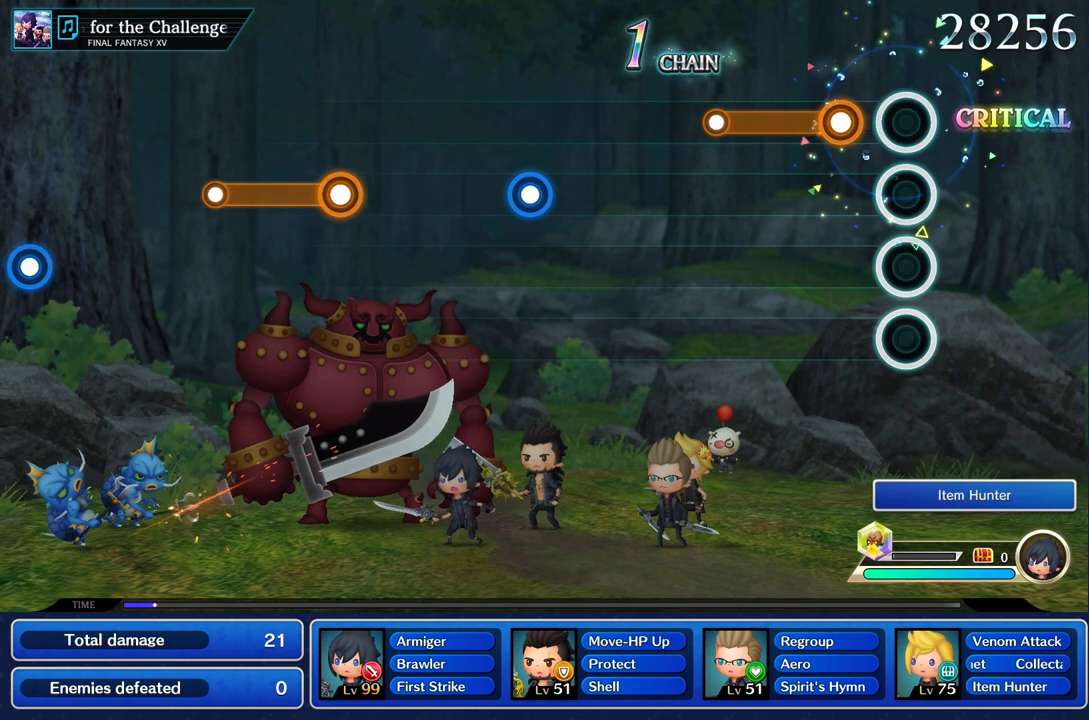
{"buttons": ["R1"], "left_stick": "center", "right_stick": "center", "events": [[217, "R1", "down"]]}
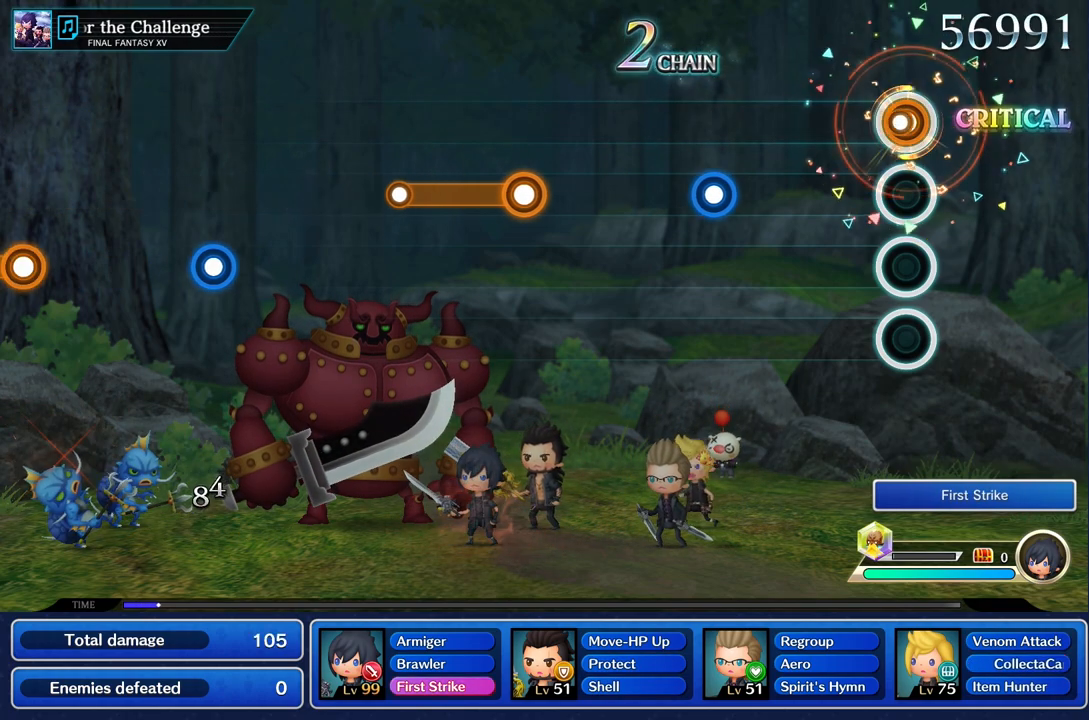
{"buttons": [], "left_stick": "center", "right_stick": "center", "events": [[83, "R1", "up"]]}
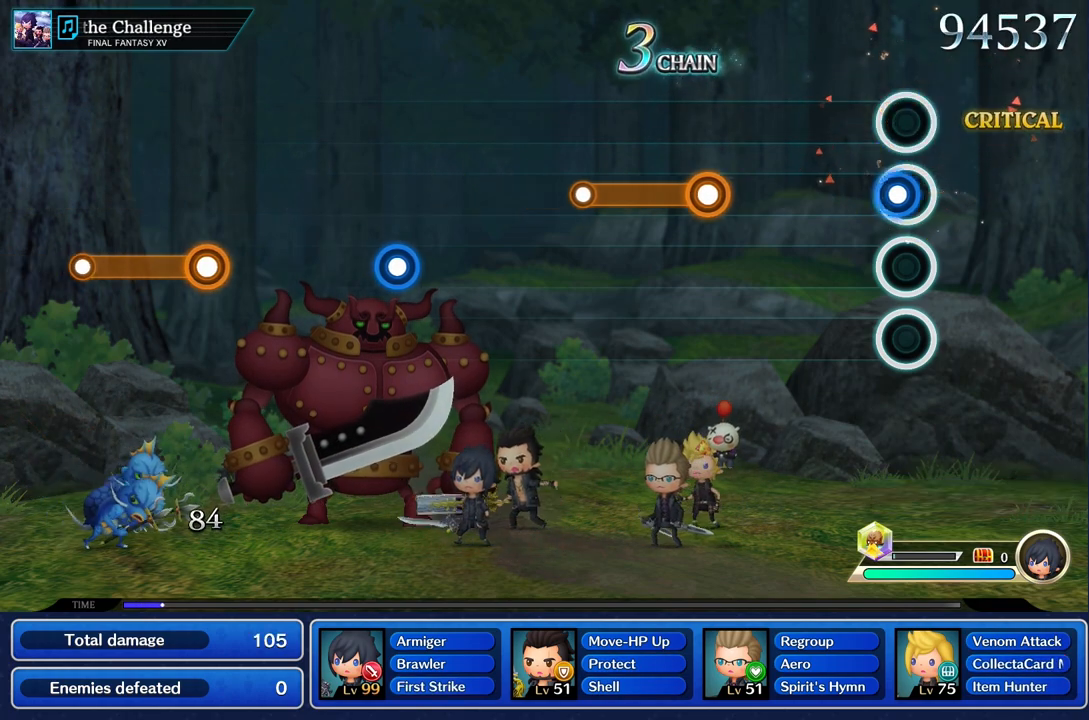
{"buttons": [], "left_stick": "center", "right_stick": "center", "events": [[50, "R1", "down"], [167, "R1", "up"]]}
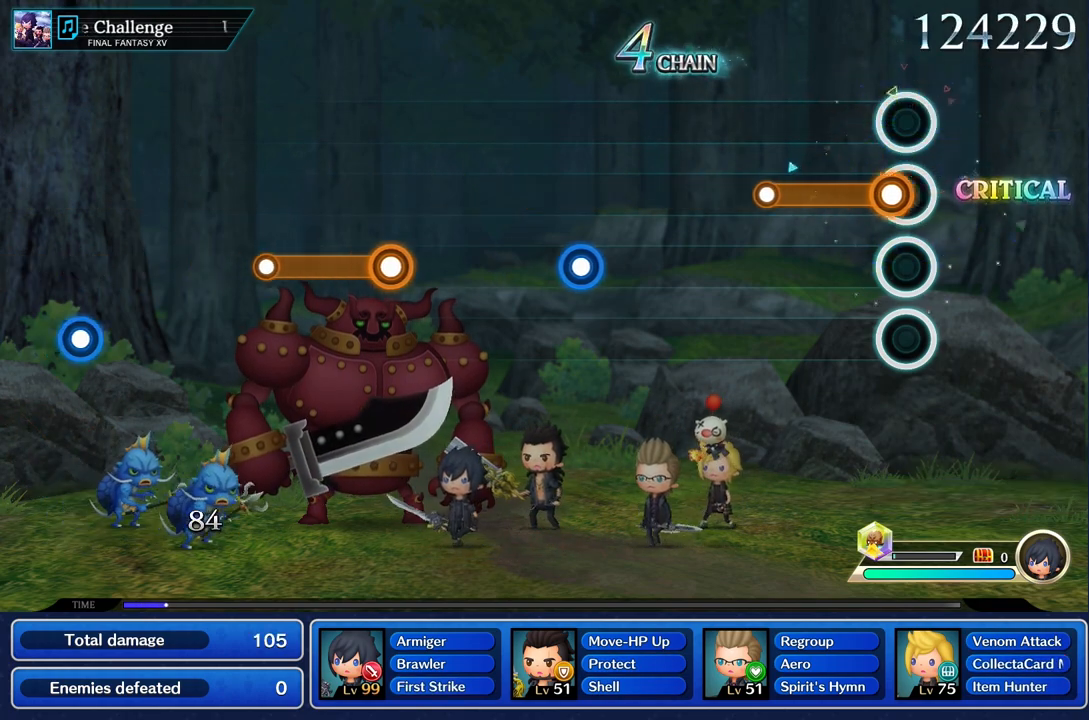
{"buttons": [], "left_stick": "center", "right_stick": "center", "events": [[67, "R1", "down"], [434, "R1", "up"]]}
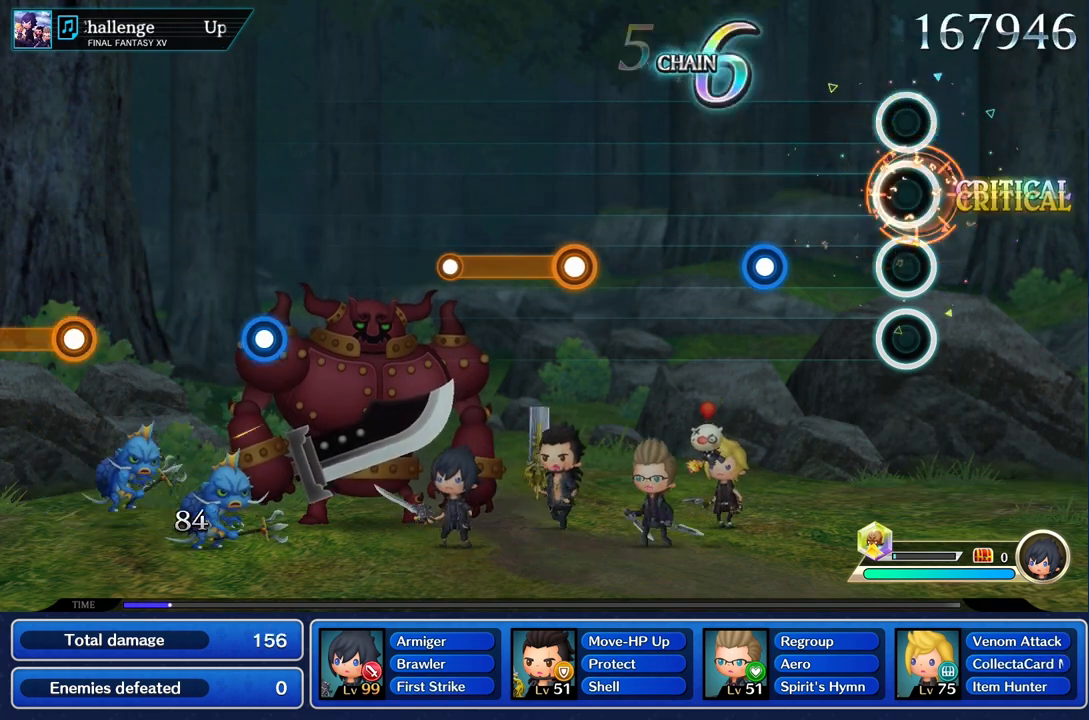
{"buttons": ["R1"], "left_stick": "center", "right_stick": "center", "events": [[401, "R1", "down"]]}
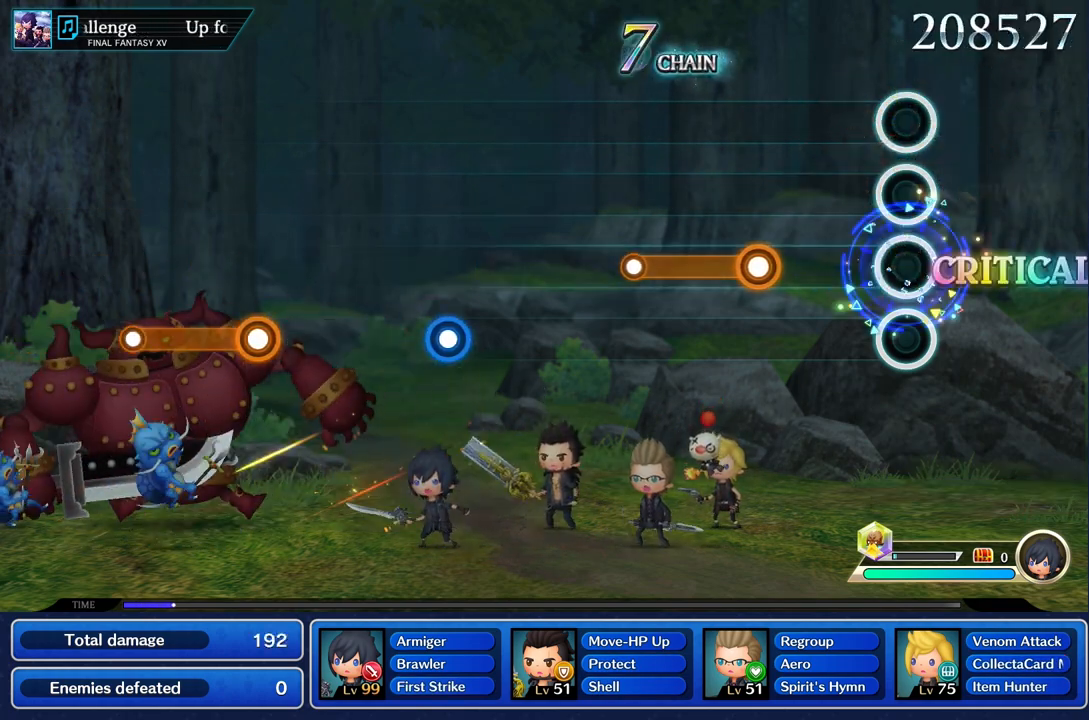
{"buttons": ["R1"], "left_stick": "center", "right_stick": "center", "events": [[17, "R1", "up"], [417, "R1", "down"]]}
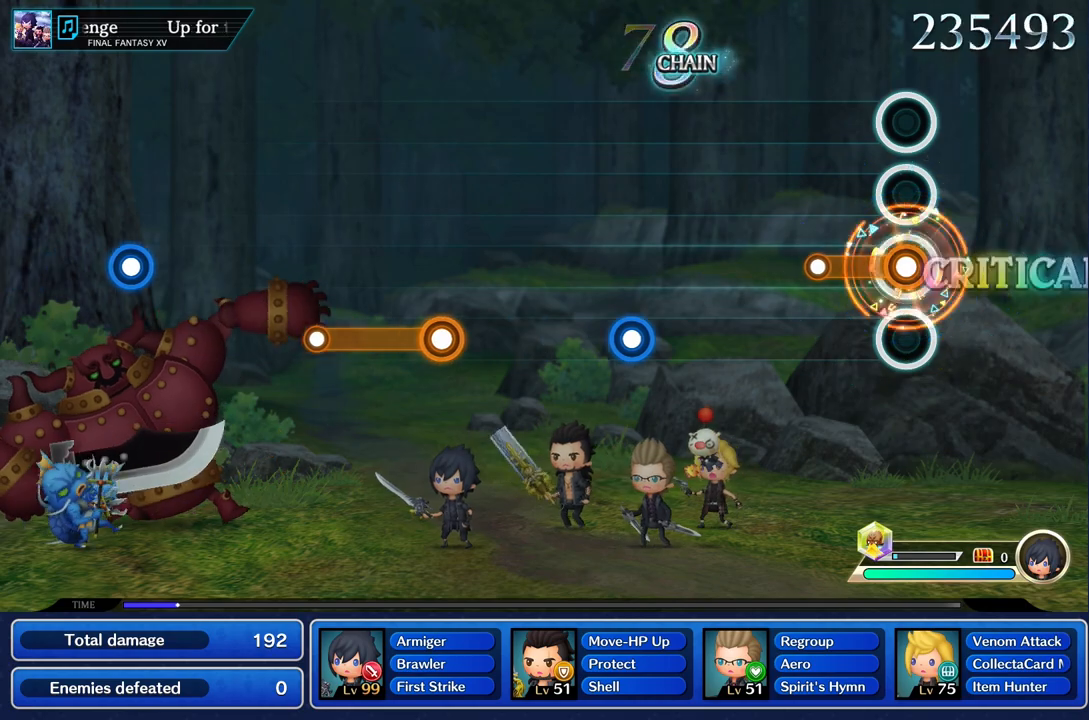
{"buttons": [], "left_stick": "center", "right_stick": "center", "events": [[267, "R1", "up"]]}
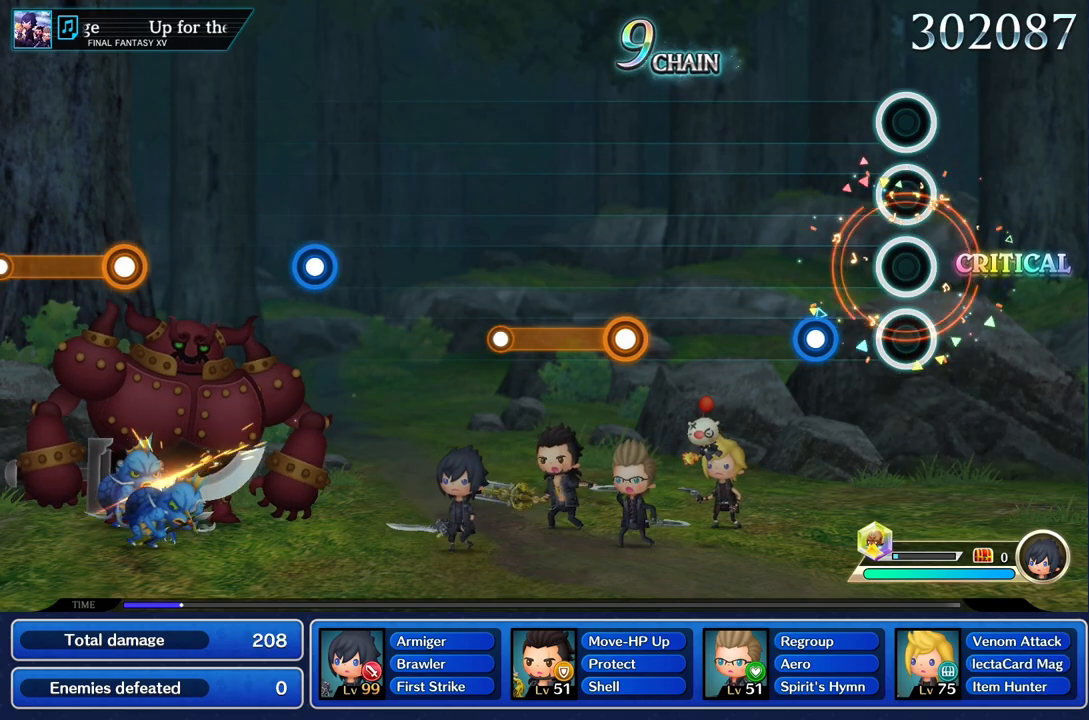
{"buttons": [], "left_stick": "center", "right_stick": "center", "events": [[250, "R1", "down"], [367, "R1", "up"]]}
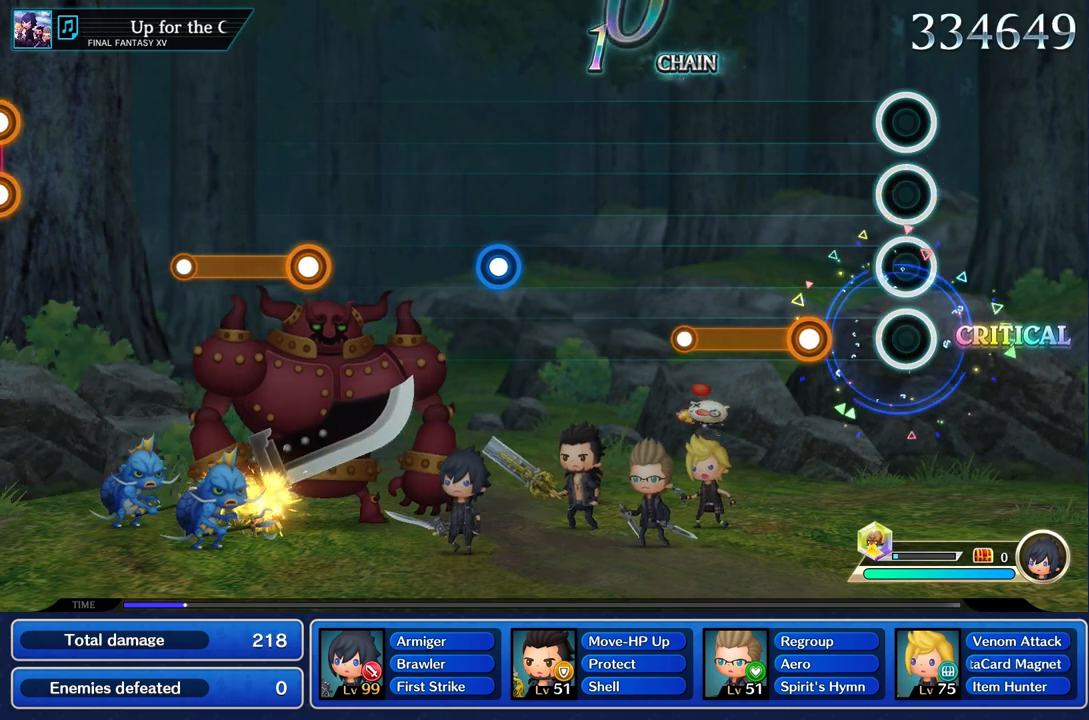
{"buttons": ["R1"], "left_stick": "center", "right_stick": "center", "events": [[284, "R1", "down"]]}
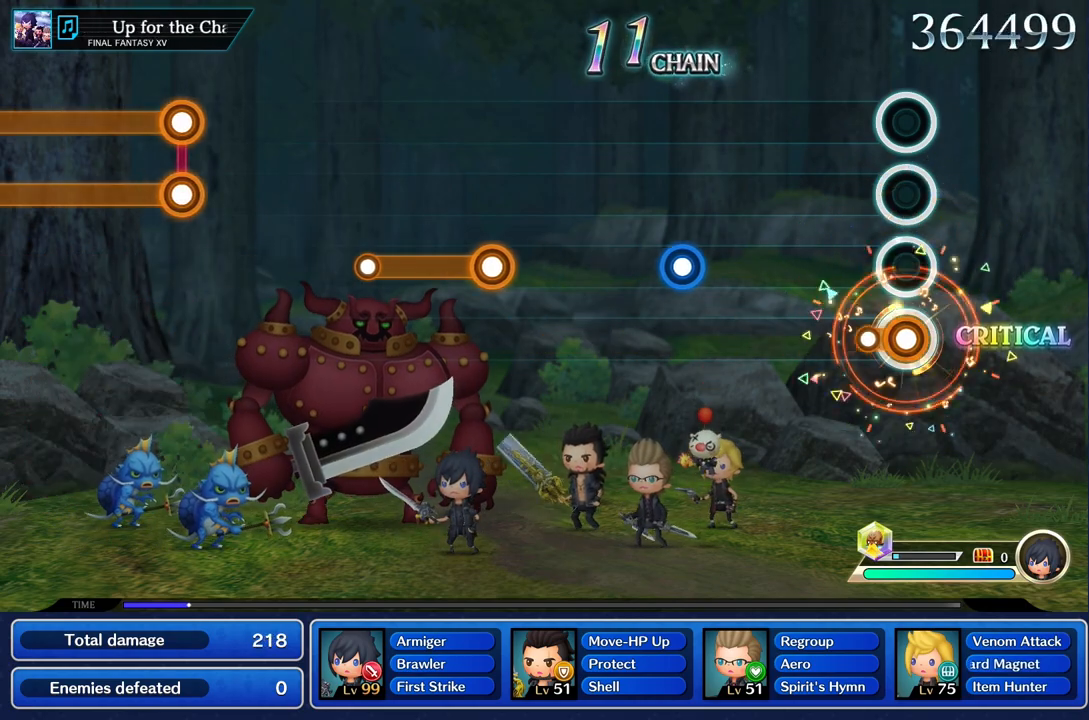
{"buttons": [], "left_stick": "center", "right_stick": "center", "events": [[117, "R1", "up"]]}
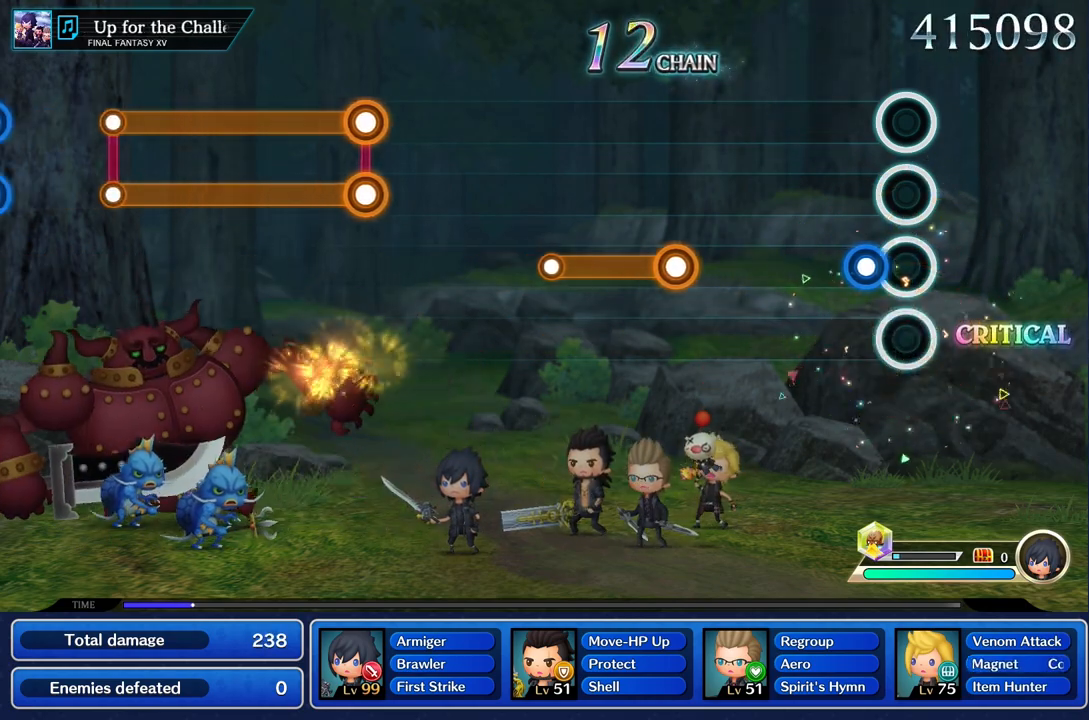
{"buttons": [], "left_stick": "center", "right_stick": "center", "events": [[134, "R1", "down"], [234, "R1", "up"]]}
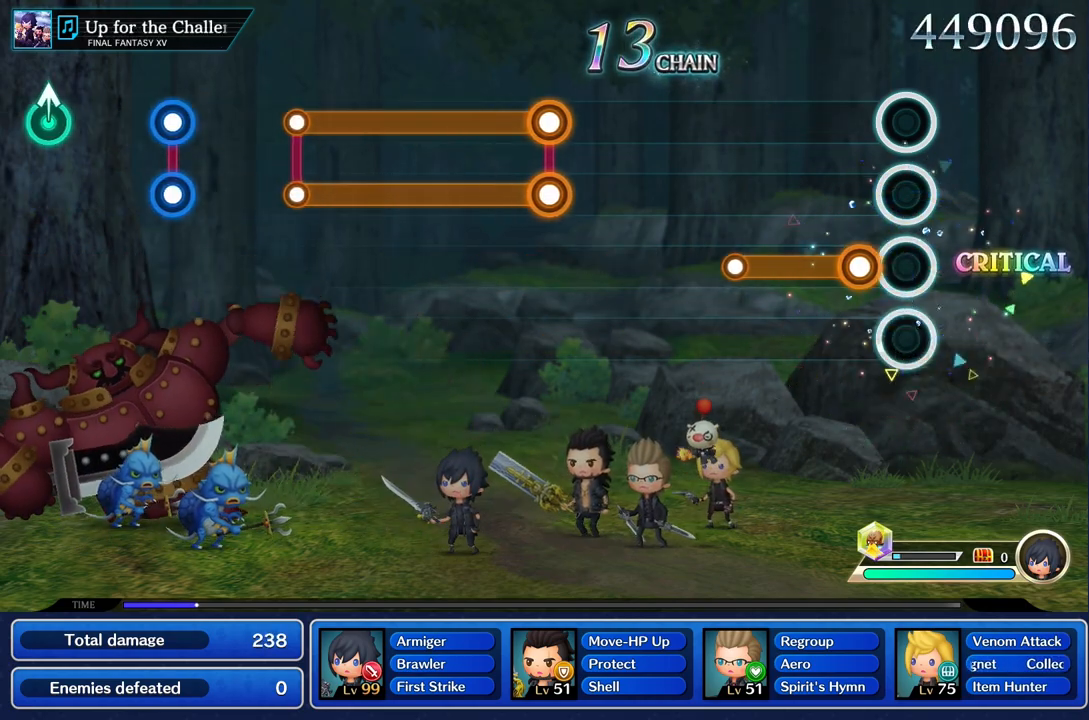
{"buttons": [], "left_stick": "center", "right_stick": "center", "events": [[133, "R1", "down"], [467, "R1", "up"]]}
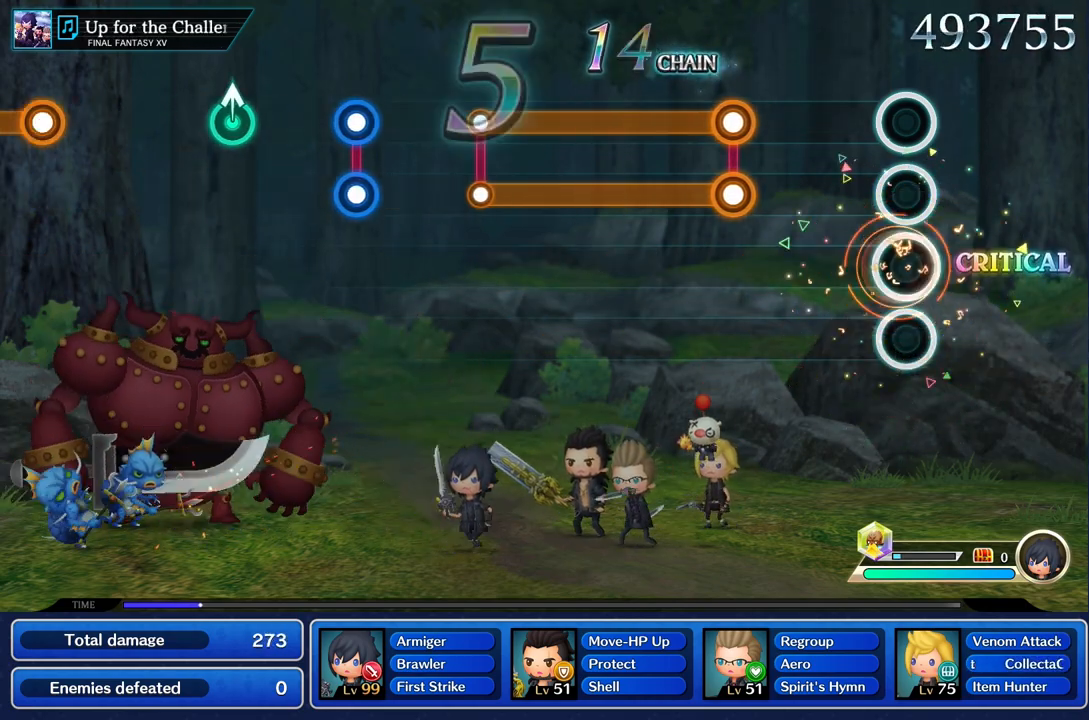
{"buttons": ["L1", "R1"], "left_stick": "center", "right_stick": "center", "events": [[484, "L1", "down"], [501, "R1", "down"]]}
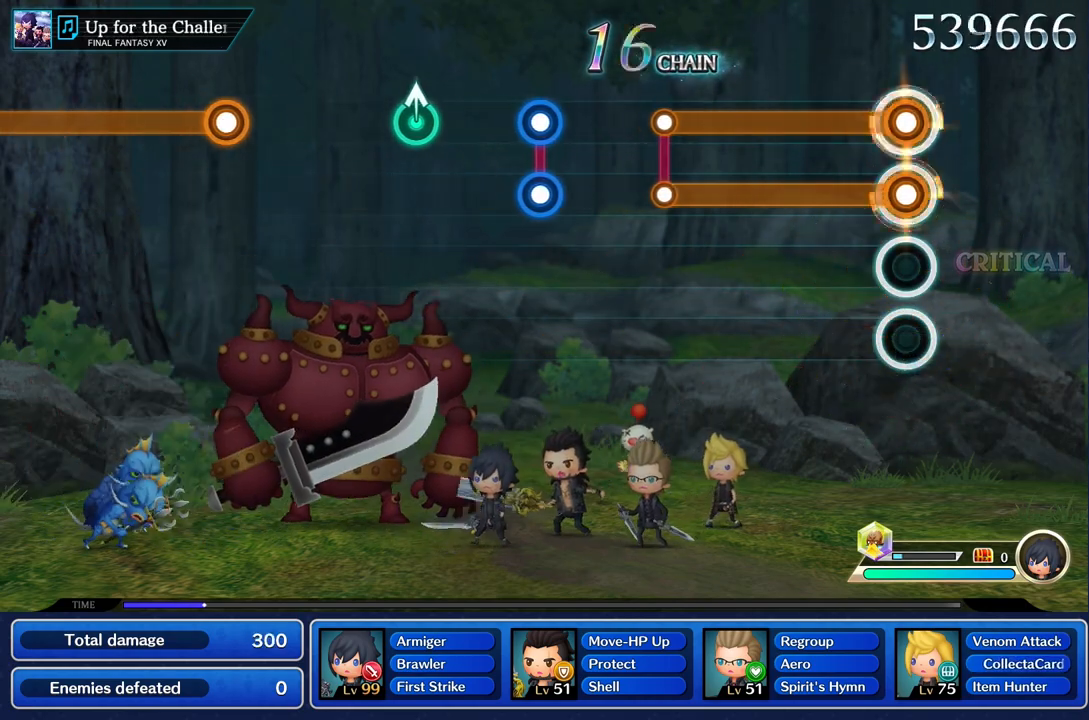
{"buttons": ["L1", "R1"], "left_stick": "center", "right_stick": "center", "events": []}
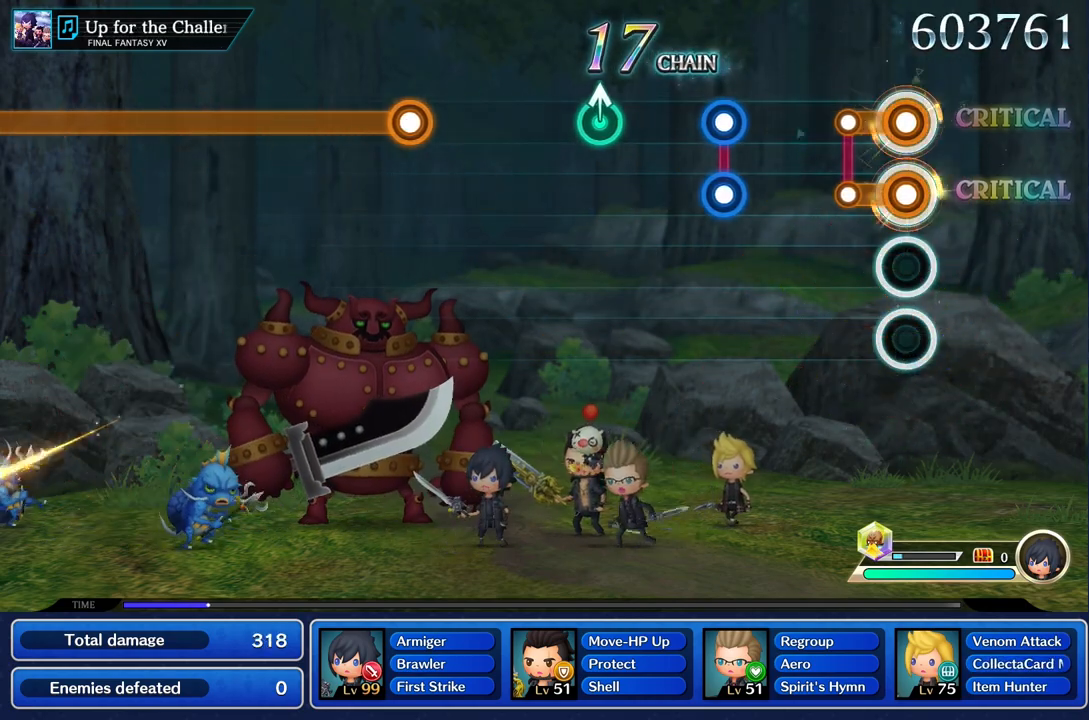
{"buttons": [], "left_stick": "center", "right_stick": "center", "events": [[201, "R1", "up"], [217, "L1", "up"]]}
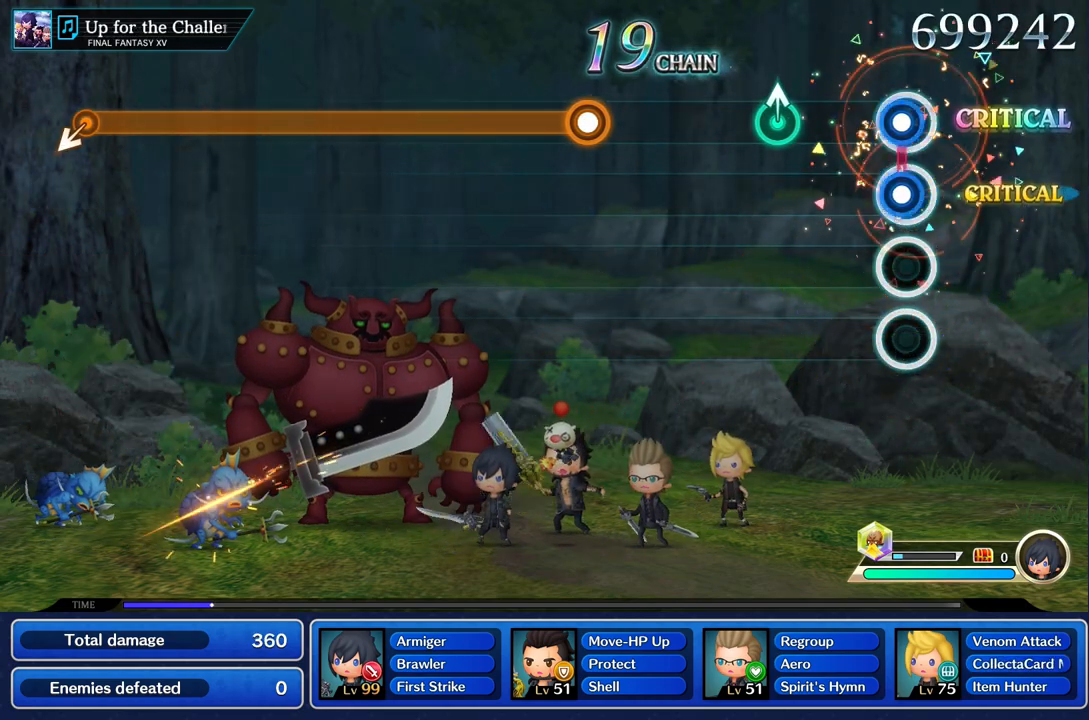
{"buttons": [], "left_stick": "center", "right_stick": "center", "events": [[50, "L1", "down"], [50, "R1", "down"], [150, "L1", "up"], [150, "R1", "up"], [367, "left_stick", "up"], [467, "left_stick", "center"]]}
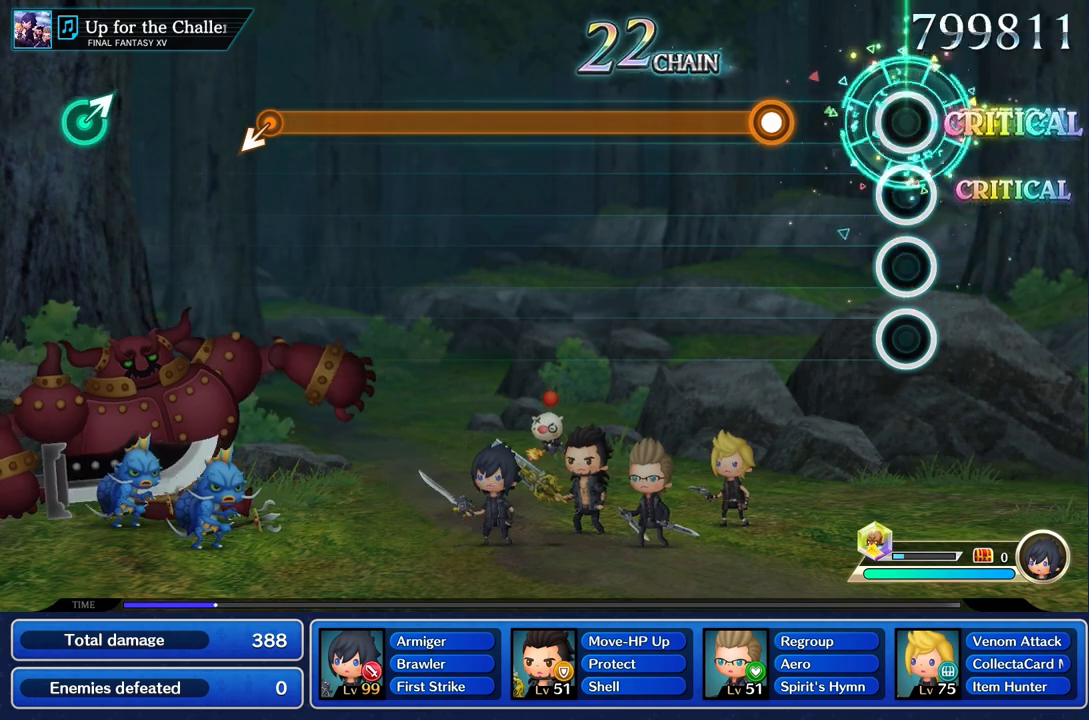
{"buttons": ["R1"], "left_stick": "center", "right_stick": "center", "events": [[367, "R1", "down"]]}
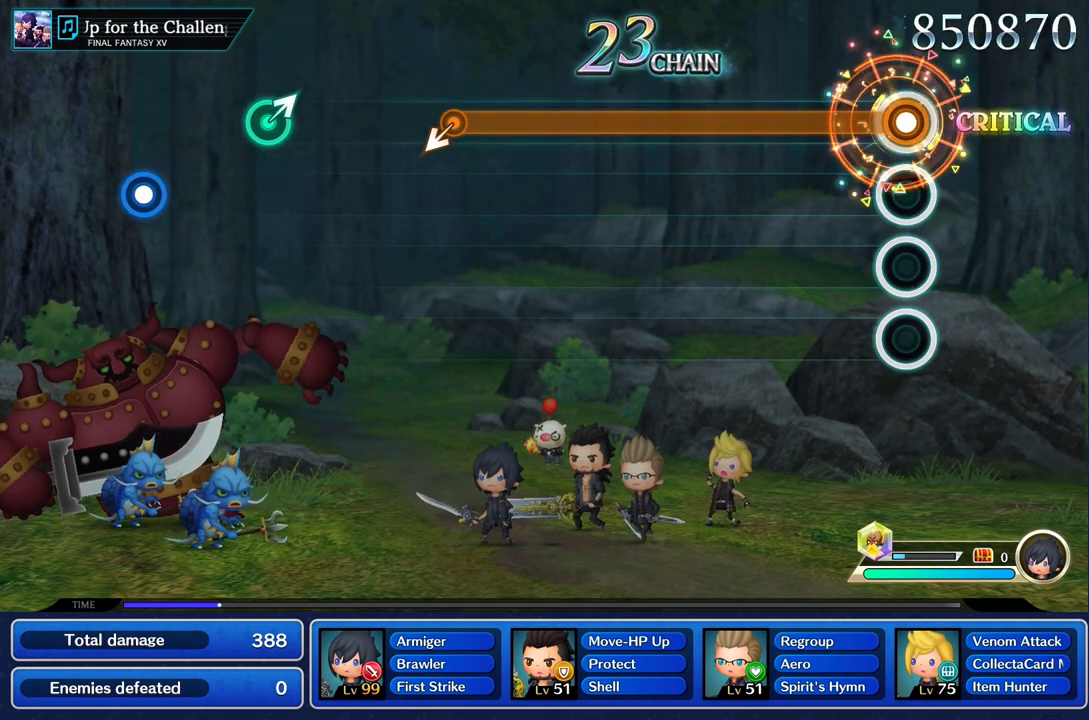
{"buttons": ["R1"], "left_stick": "center", "right_stick": "center", "events": []}
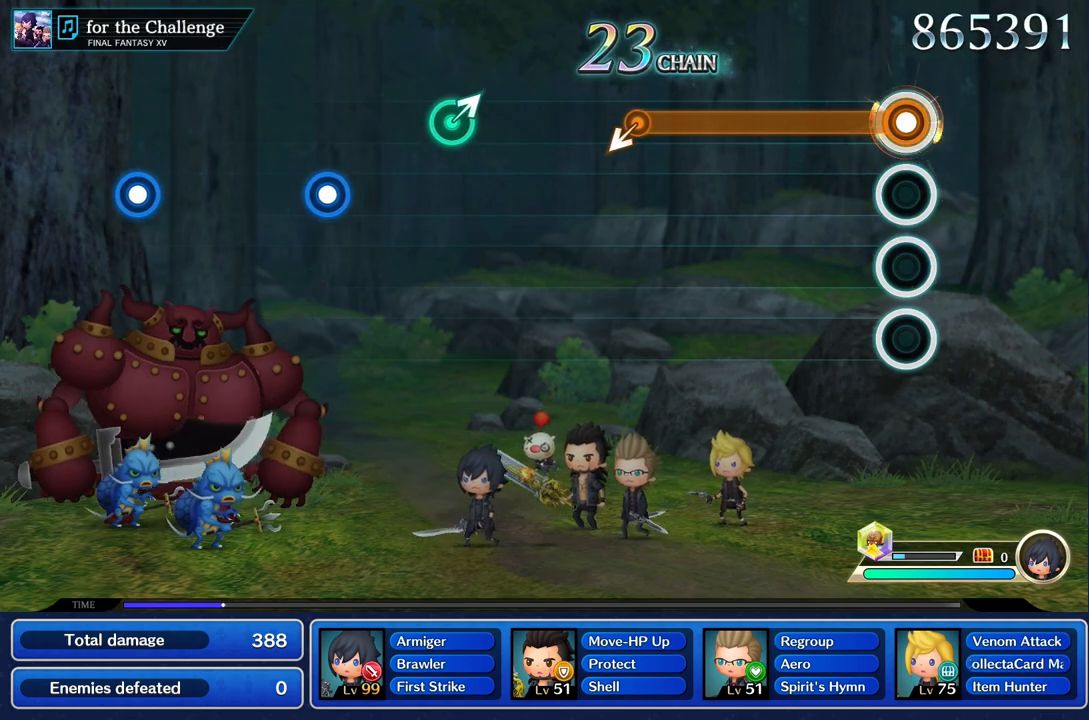
{"buttons": ["R1"], "left_stick": "center", "right_stick": "center", "events": []}
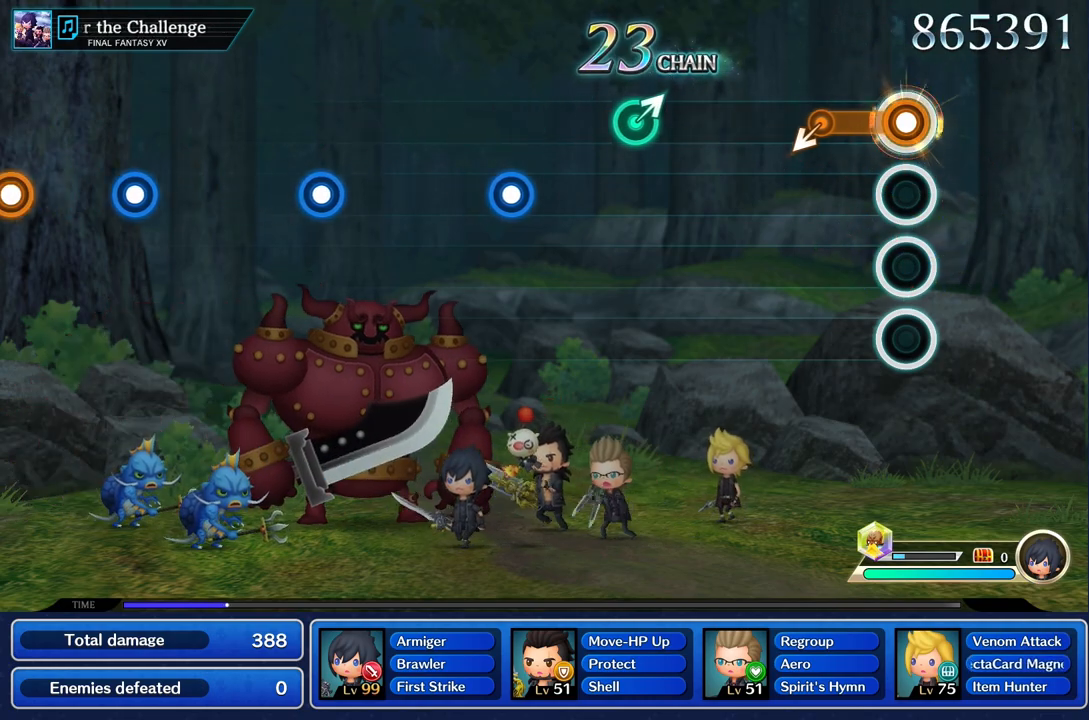
{"buttons": [], "left_stick": "center", "right_stick": "center", "events": [[317, "R1", "up"], [351, "left_stick", "down"], [401, "left_stick", "center"]]}
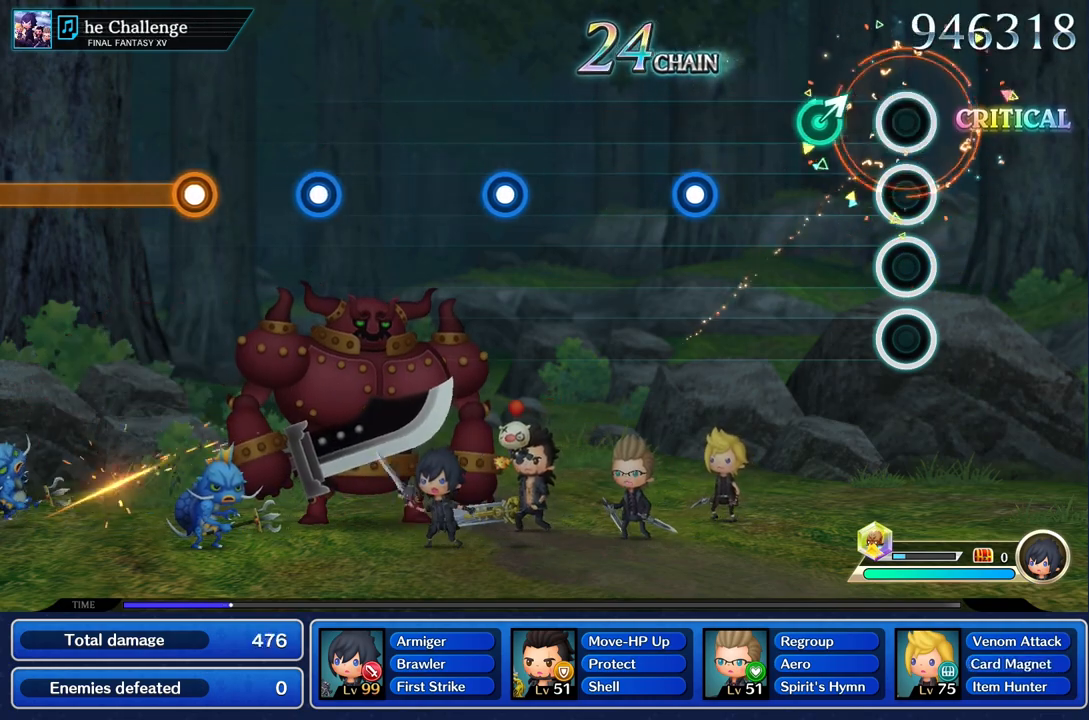
{"buttons": [], "left_stick": "center", "right_stick": "center", "events": [[217, "left_stick", "up"], [317, "left_stick", "center"]]}
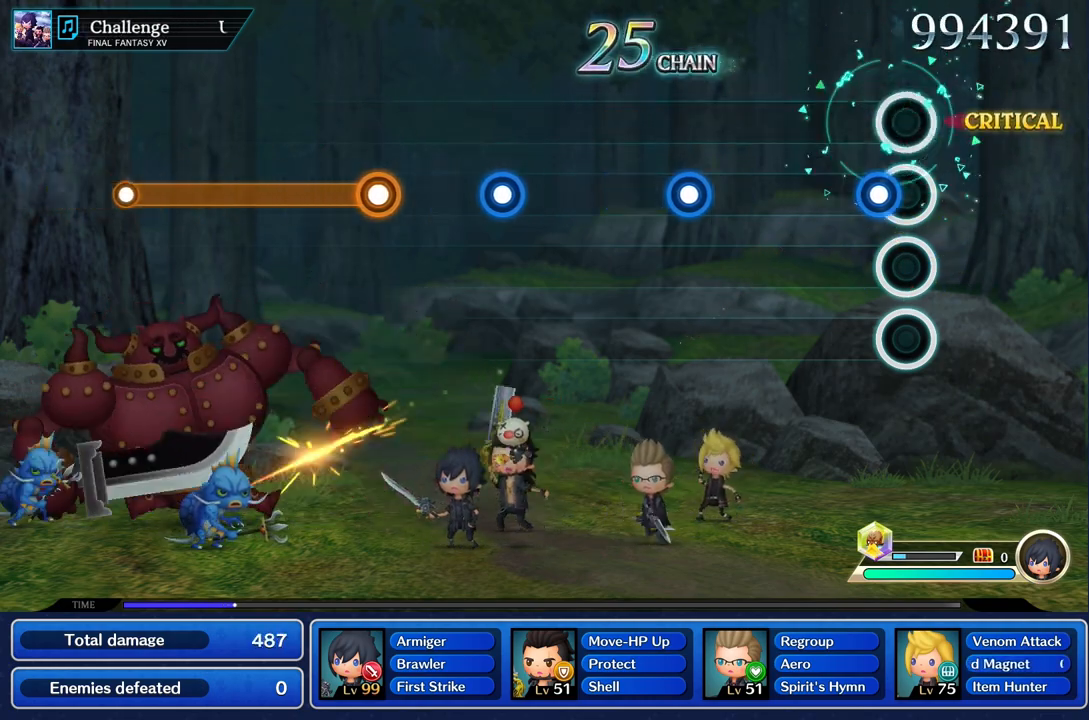
{"buttons": [], "left_stick": "center", "right_stick": "center", "events": [[84, "R1", "down"], [184, "R1", "up"]]}
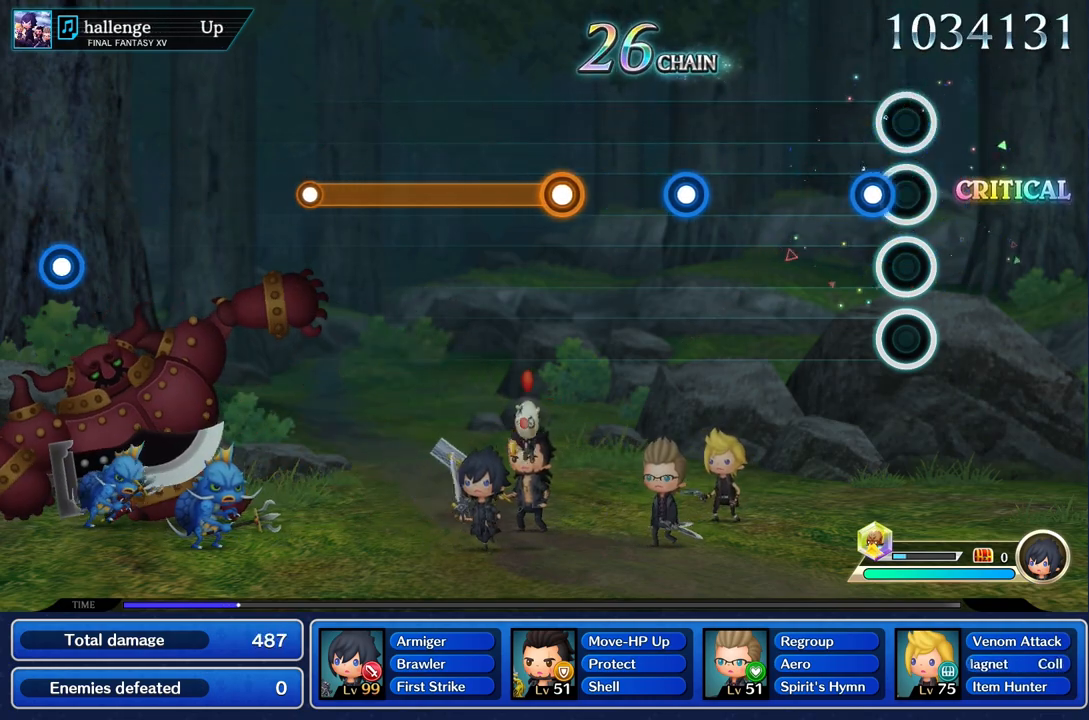
{"buttons": [], "left_stick": "center", "right_stick": "center", "events": [[100, "R1", "down"], [217, "R1", "up"]]}
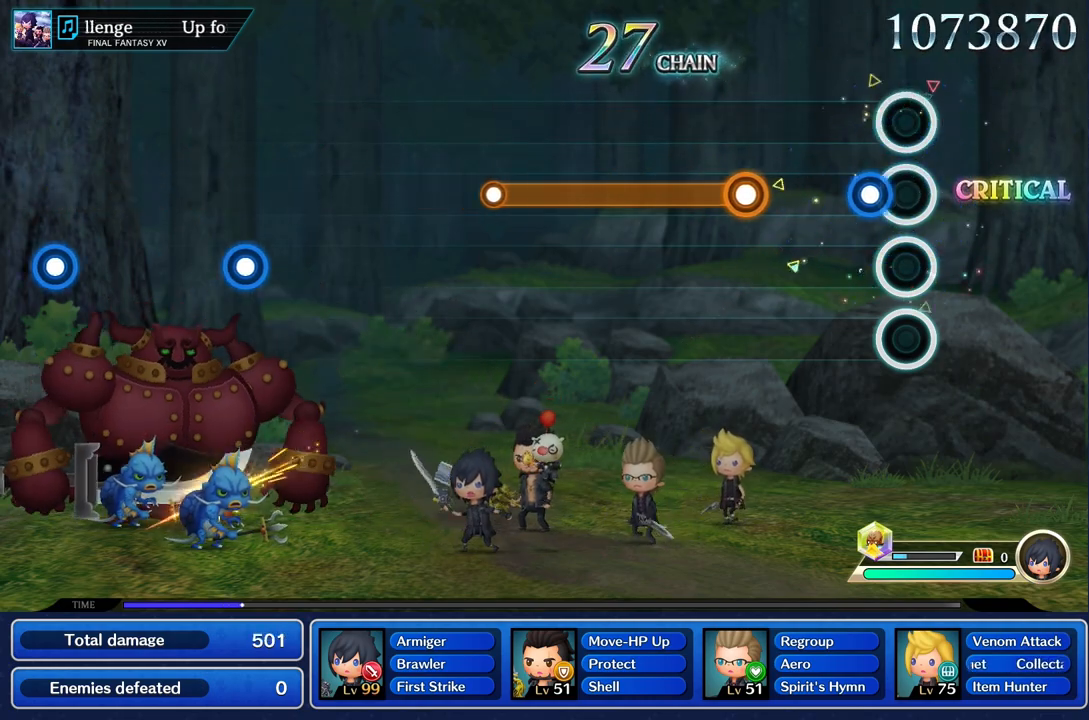
{"buttons": ["R1"], "left_stick": "center", "right_stick": "center", "events": [[117, "R1", "down"], [234, "R1", "up"], [467, "R1", "down"]]}